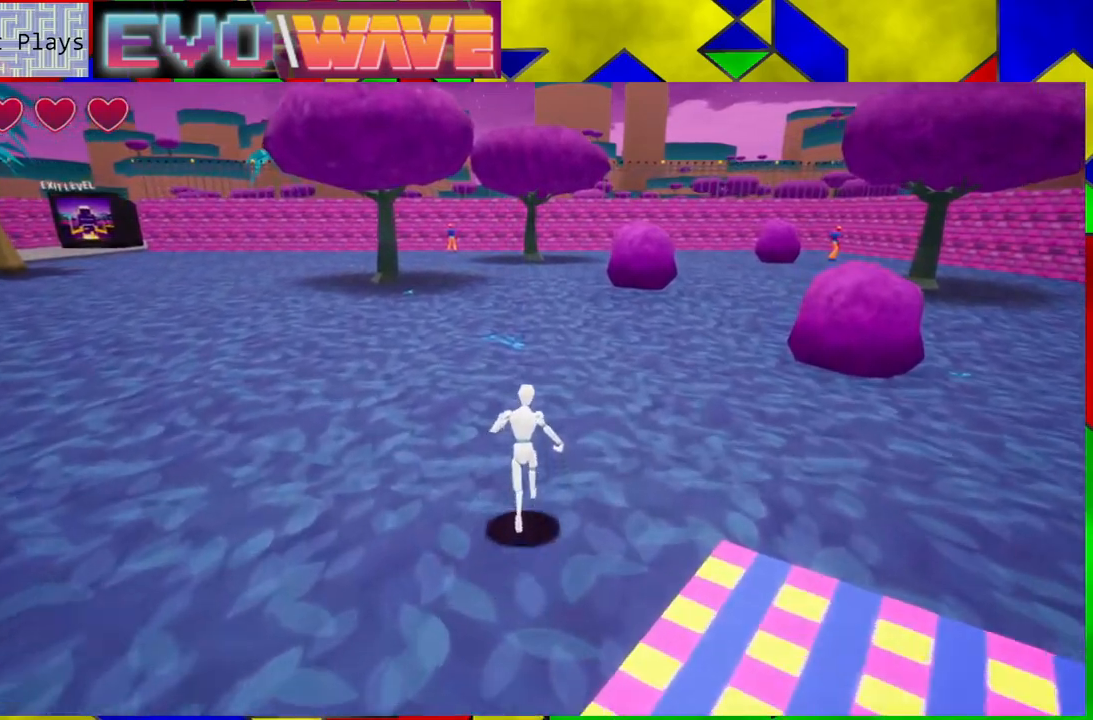
Gameplay with a controller (Nintendo layout); each line is a JSON object with the inputs held at the frame after it. "events" lists button and stick changes between this image and that frame as [ms after this image, input, new state], when the widget could be followed in between. Not read: L3 R3.
{"buttons": [], "left_stick": "up-right", "right_stick": "center", "events": [[150, "left_stick", "up-right"]]}
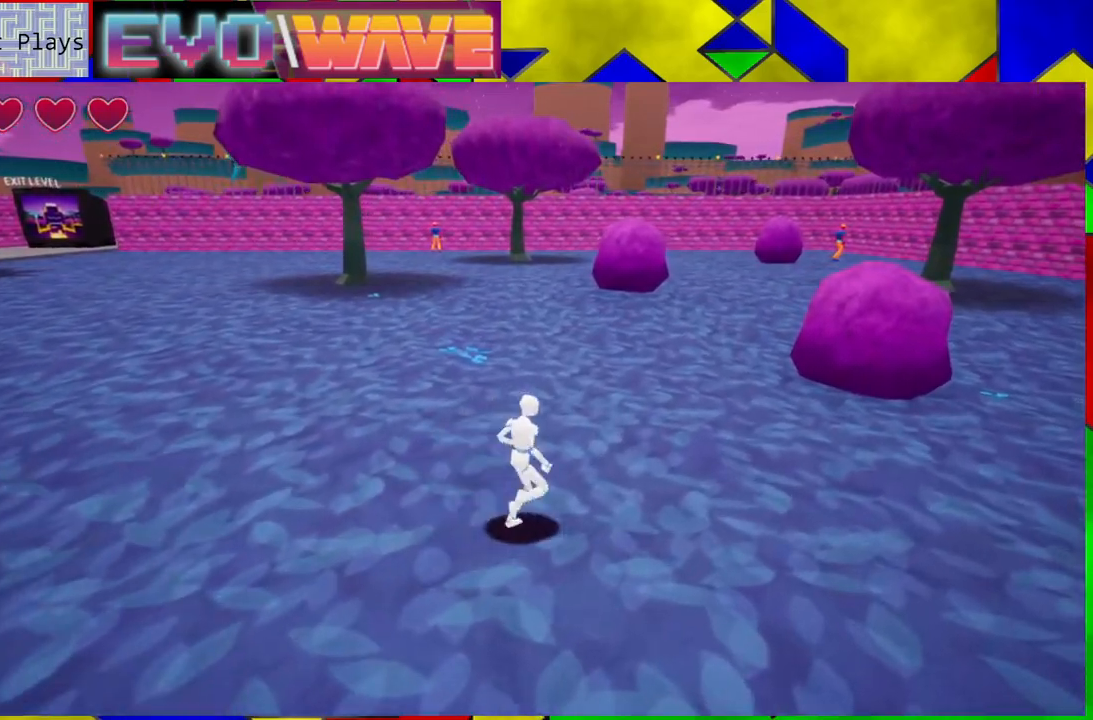
{"buttons": [], "left_stick": "up-right", "right_stick": "center", "events": []}
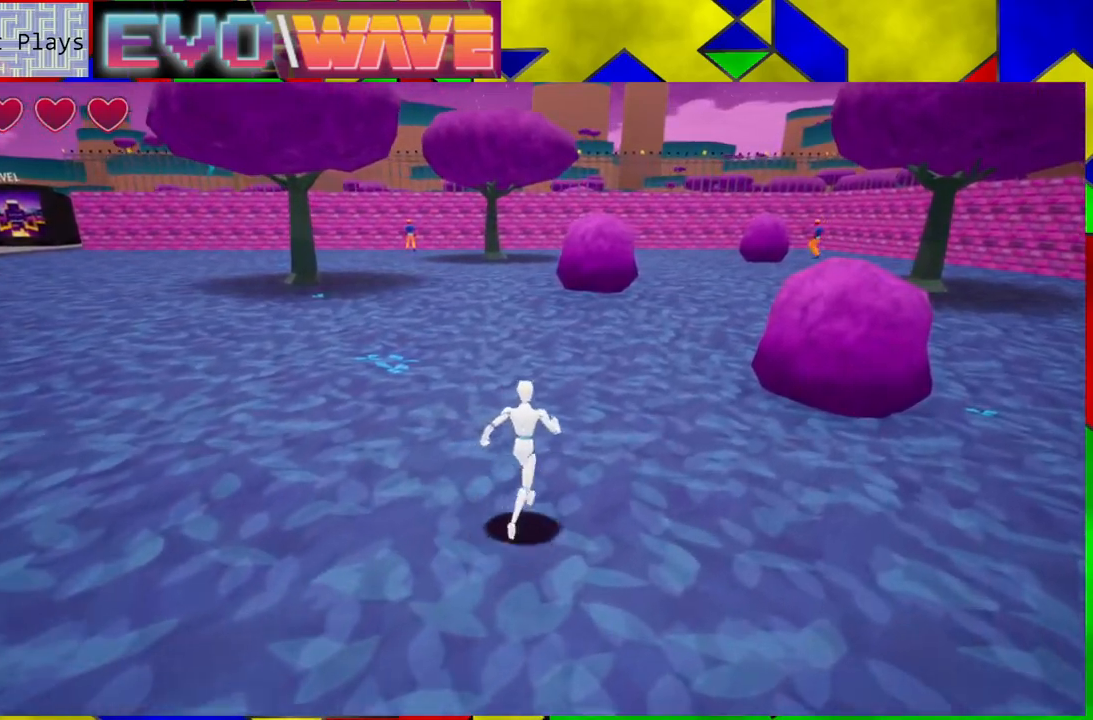
{"buttons": [], "left_stick": "up-right", "right_stick": "center", "events": [[50, "right_stick", "up-right"], [283, "right_stick", "center"]]}
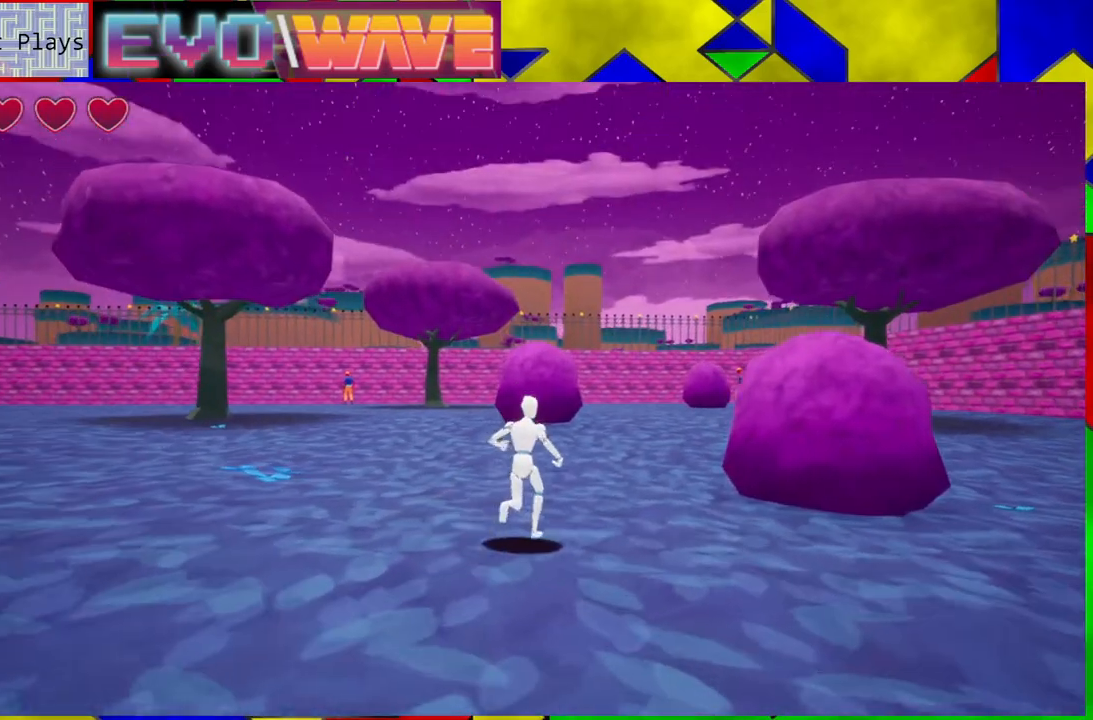
{"buttons": [], "left_stick": "up-right", "right_stick": "down-right", "events": [[250, "right_stick", "down-right"]]}
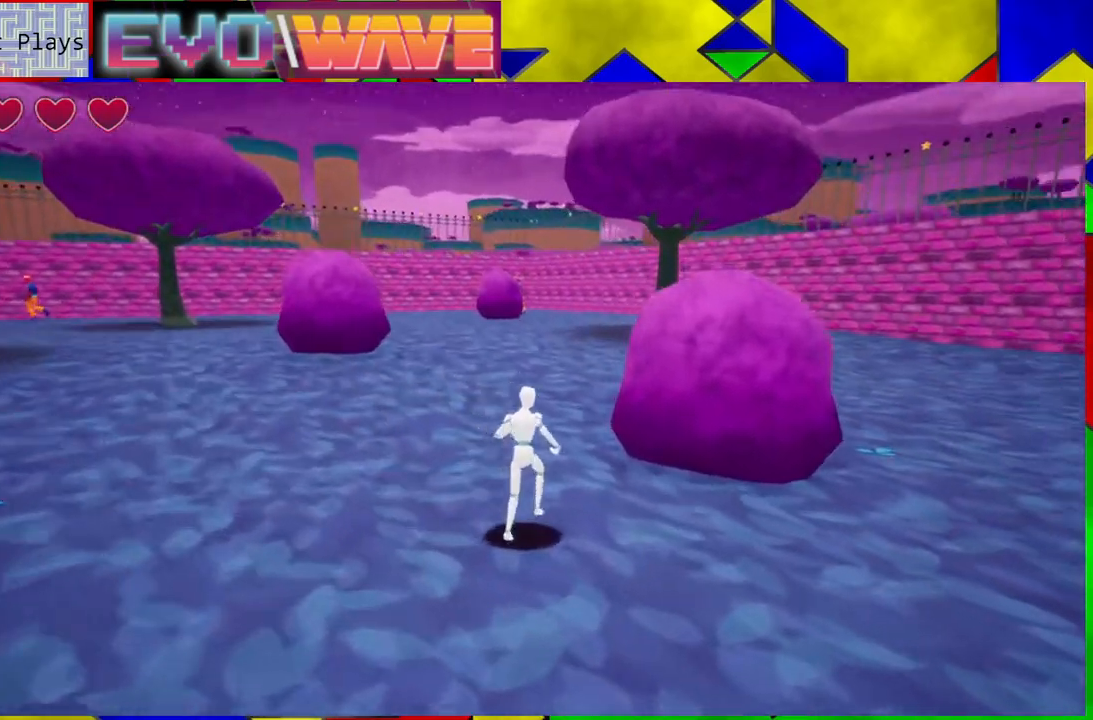
{"buttons": [], "left_stick": "up", "right_stick": "down-left", "events": [[17, "right_stick", "center"], [50, "left_stick", "up"], [483, "right_stick", "down-left"]]}
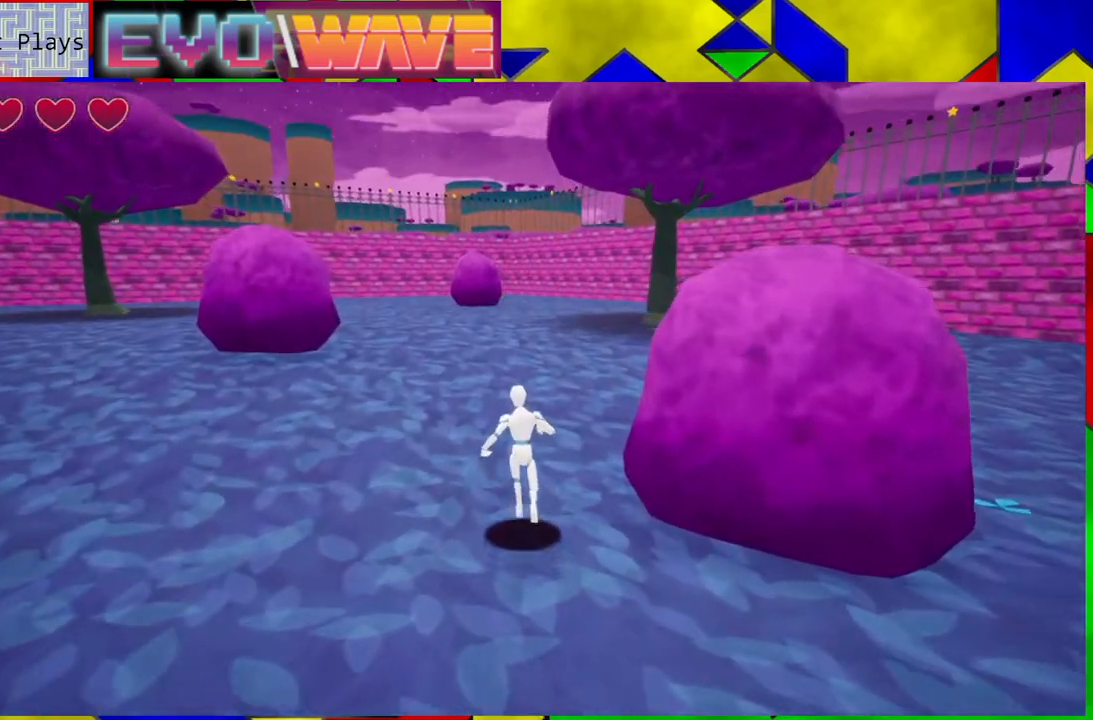
{"buttons": ["Y"], "left_stick": "up", "right_stick": "center", "events": [[217, "right_stick", "center"], [350, "Y", "down"]]}
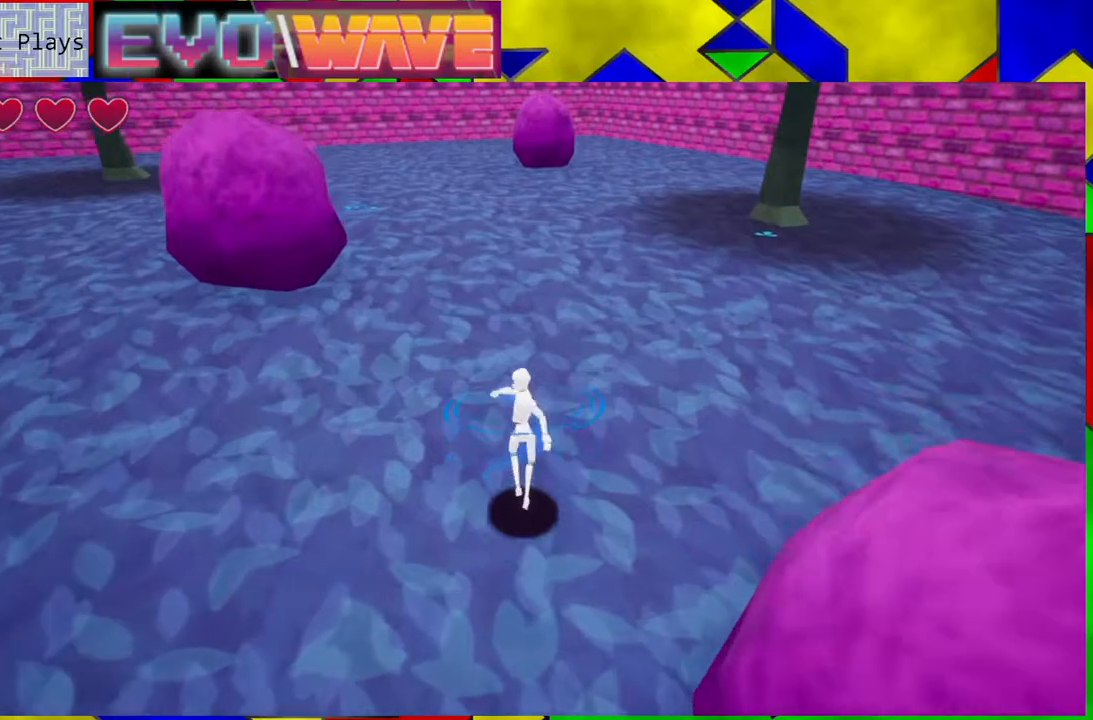
{"buttons": [], "left_stick": "up", "right_stick": "center", "events": [[83, "Y", "up"]]}
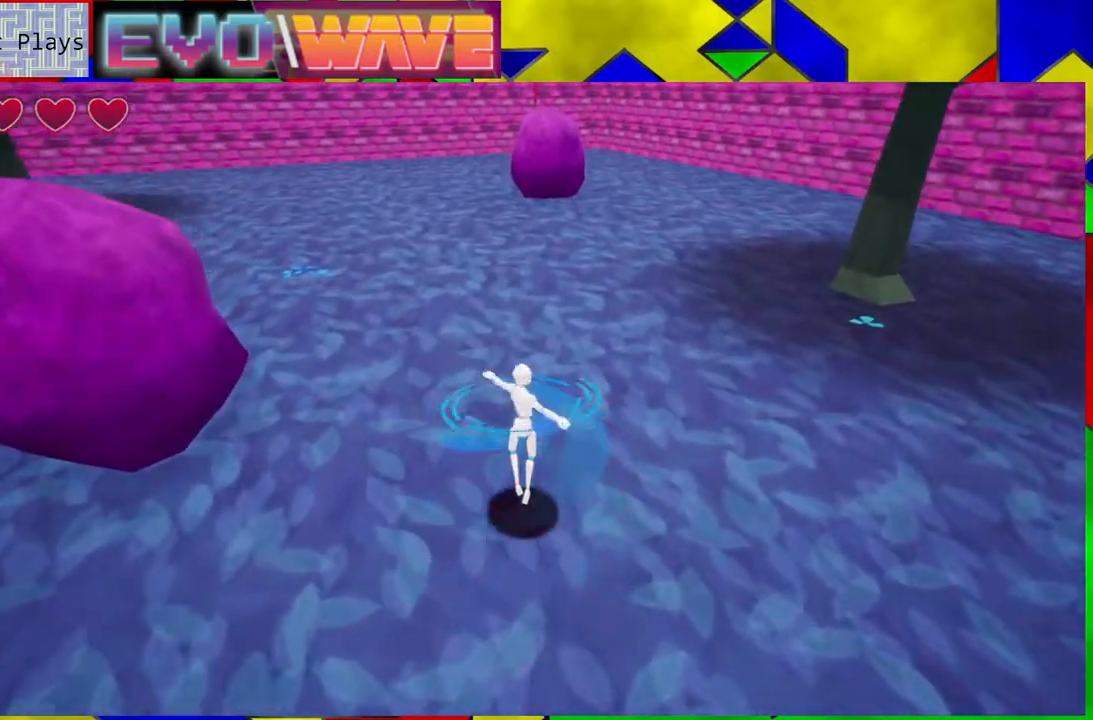
{"buttons": [], "left_stick": "up-right", "right_stick": "left", "events": [[317, "right_stick", "left"], [500, "left_stick", "up-right"]]}
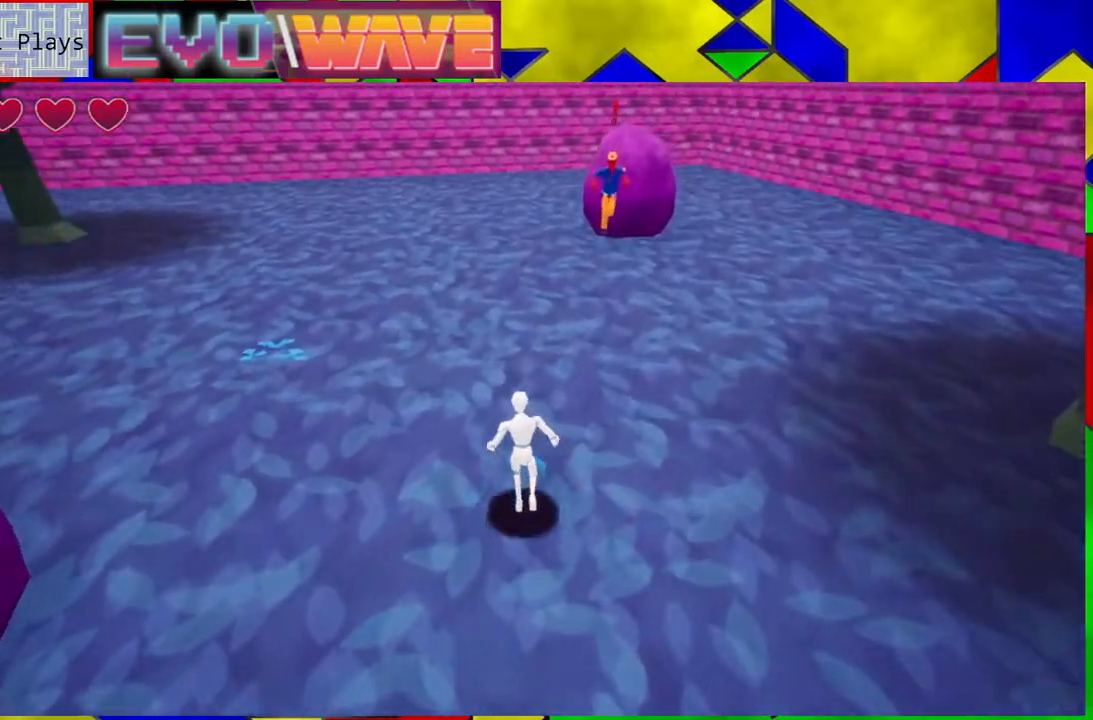
{"buttons": [], "left_stick": "up-right", "right_stick": "center", "events": [[150, "right_stick", "center"]]}
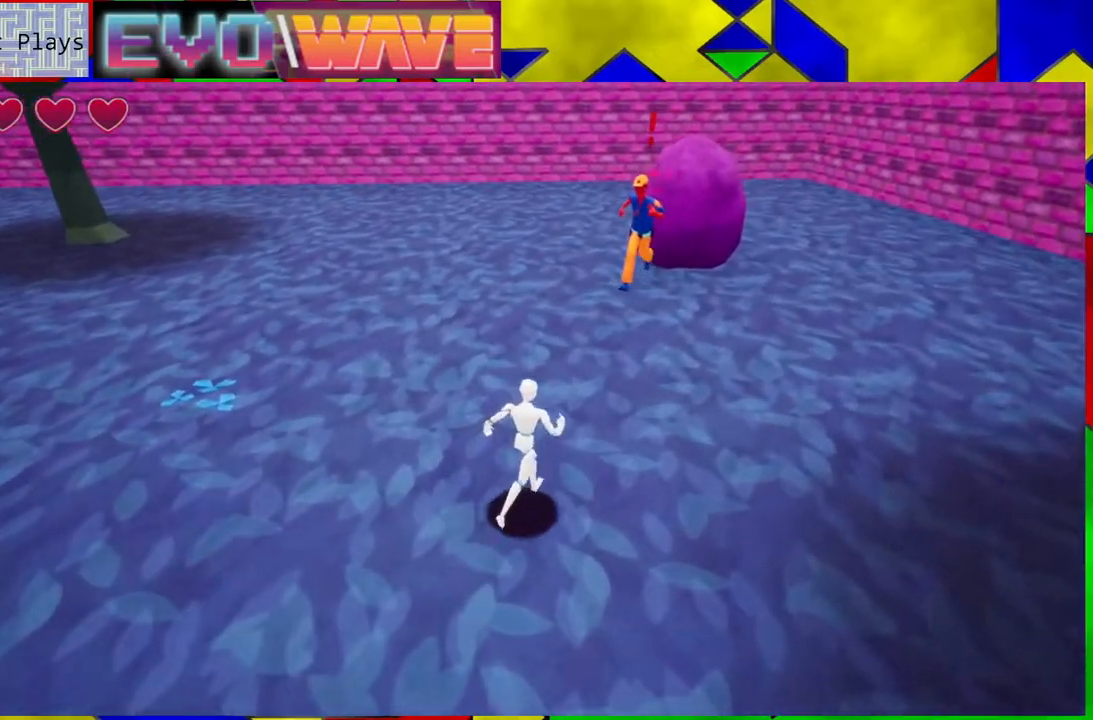
{"buttons": [], "left_stick": "up", "right_stick": "center", "events": [[300, "Y", "down"], [467, "Y", "up"], [467, "left_stick", "up"]]}
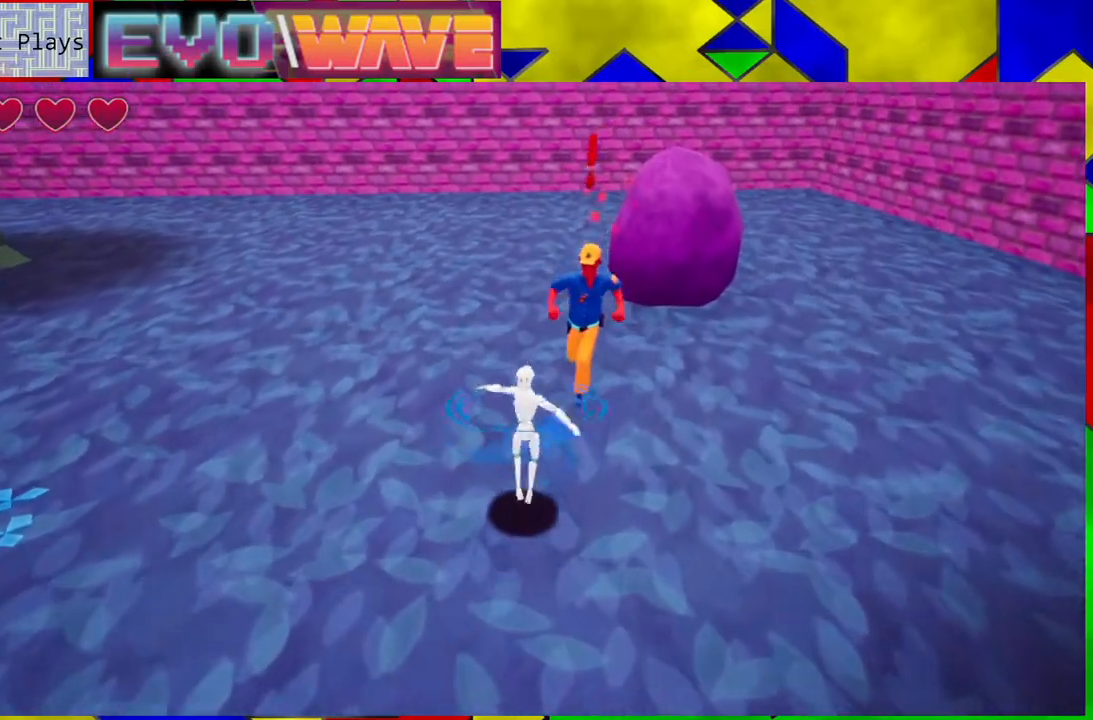
{"buttons": [], "left_stick": "down-left", "right_stick": "left", "events": [[283, "right_stick", "left"], [300, "left_stick", "left"], [417, "left_stick", "down-left"]]}
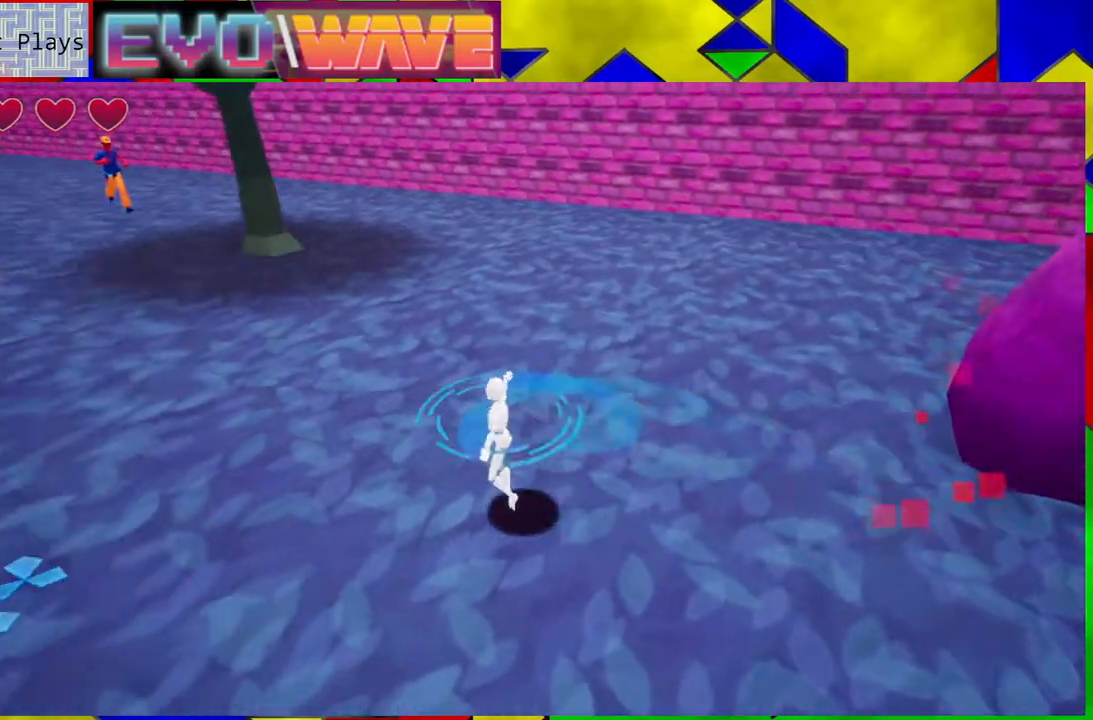
{"buttons": [], "left_stick": "down-right", "right_stick": "center", "events": [[33, "left_stick", "down"], [183, "right_stick", "center"], [500, "left_stick", "down-right"]]}
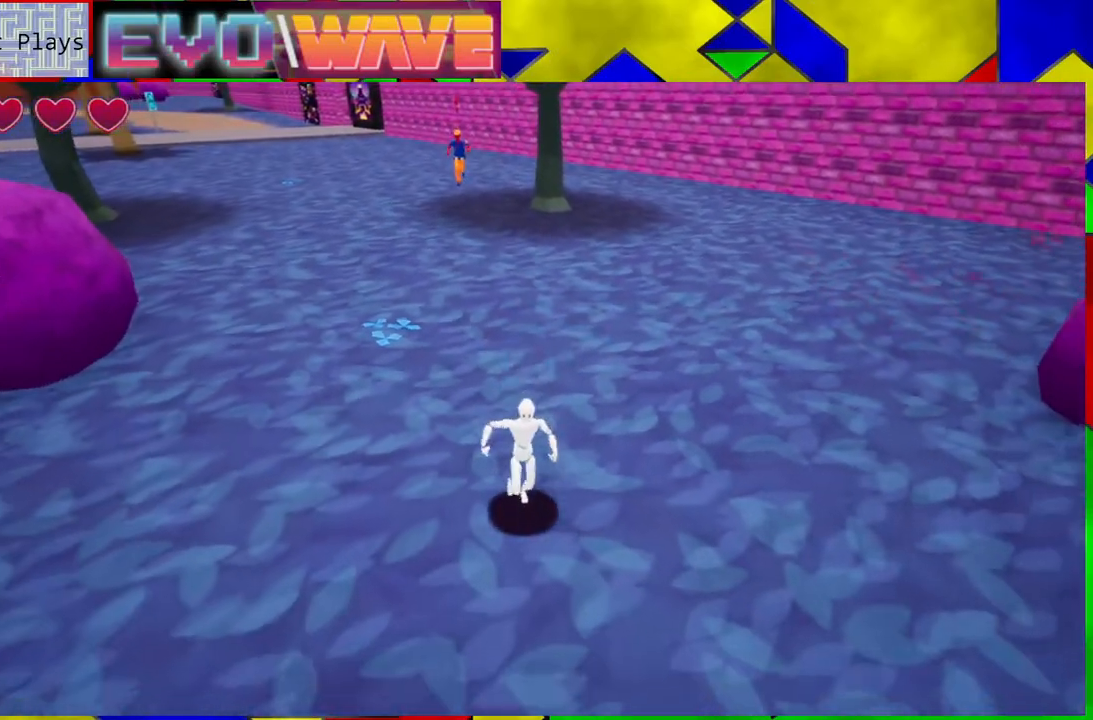
{"buttons": ["Y"], "left_stick": "right", "right_stick": "center", "events": [[100, "left_stick", "right"], [450, "Y", "down"]]}
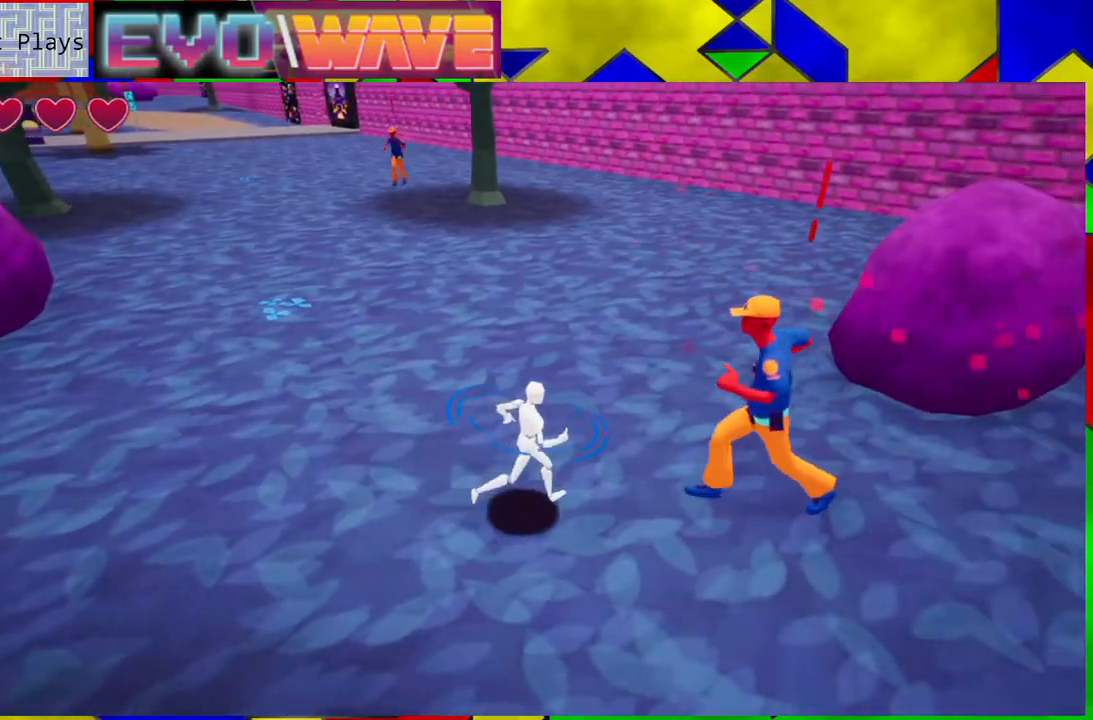
{"buttons": [], "left_stick": "up", "right_stick": "center", "events": [[33, "Y", "up"], [117, "Y", "down"], [217, "Y", "up"], [317, "left_stick", "up"]]}
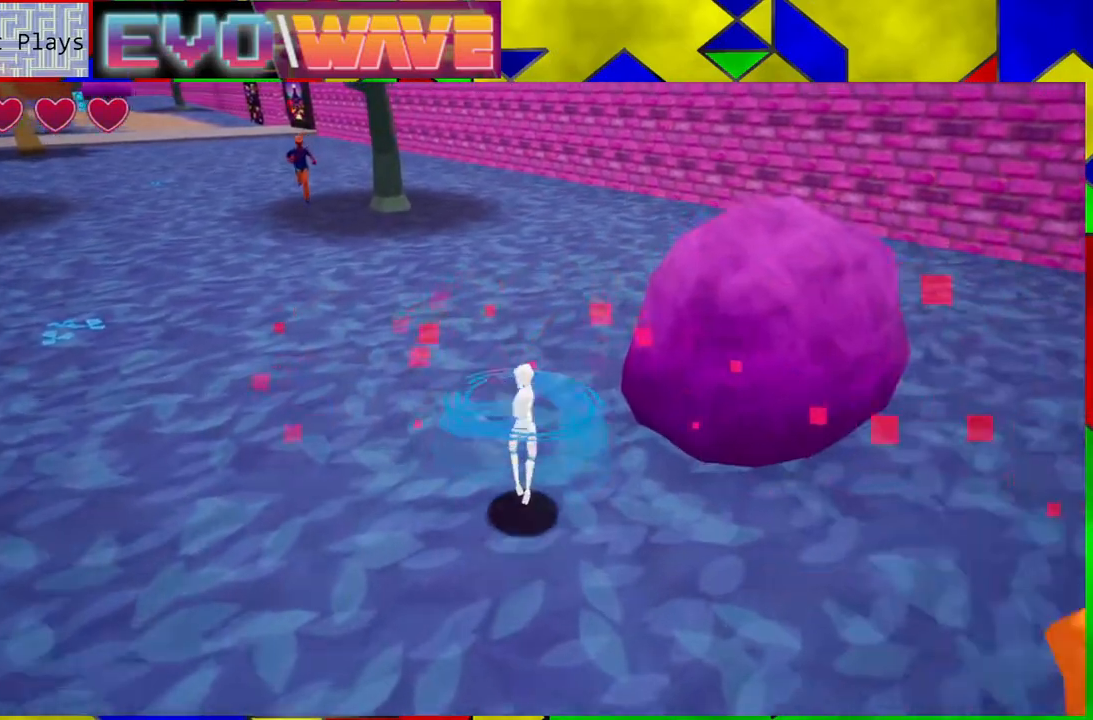
{"buttons": [], "left_stick": "up", "right_stick": "left", "events": [[300, "right_stick", "left"]]}
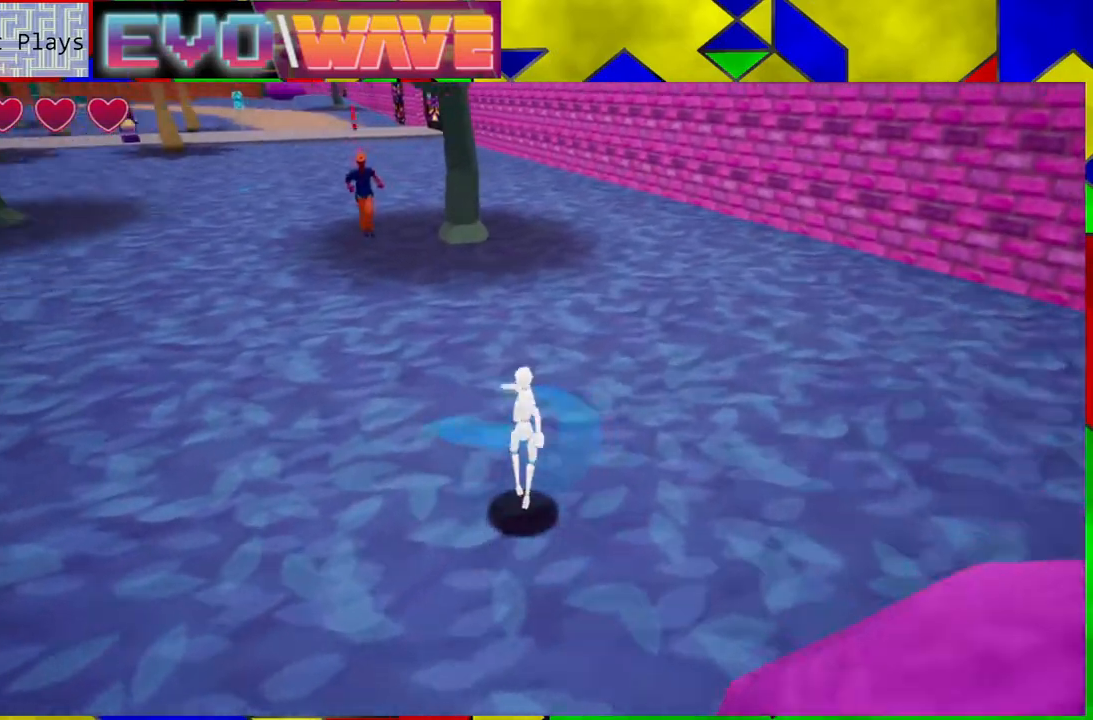
{"buttons": [], "left_stick": "up", "right_stick": "center", "events": [[150, "right_stick", "center"]]}
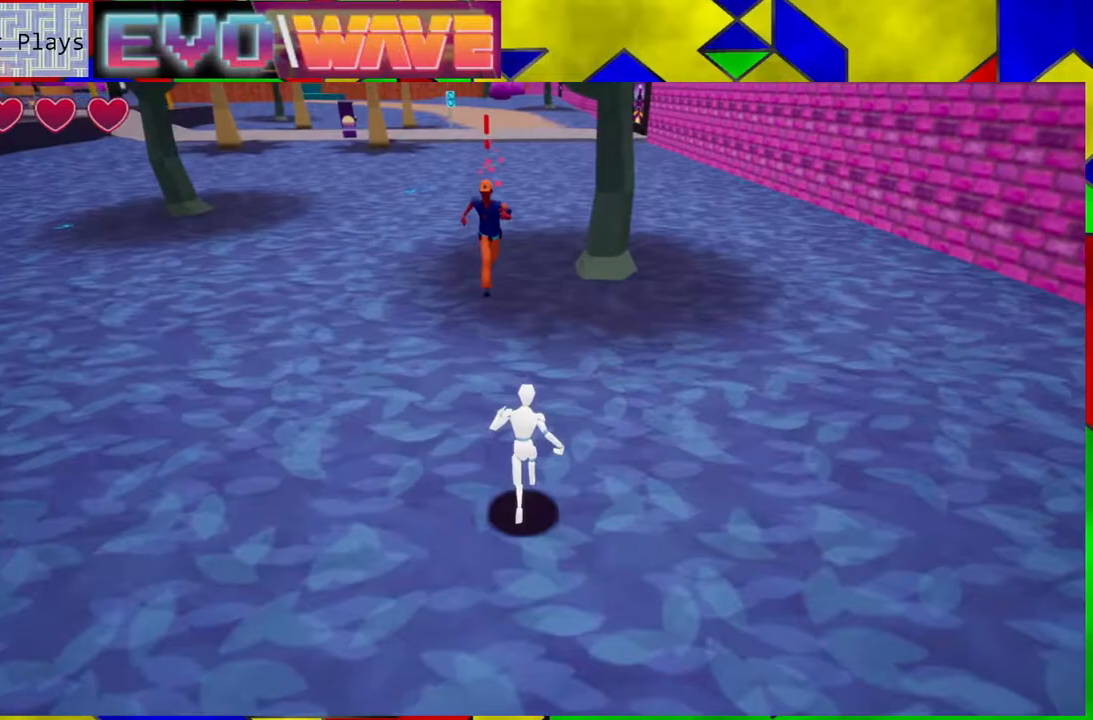
{"buttons": [], "left_stick": "up-left", "right_stick": "center", "events": [[117, "Y", "down"], [200, "Y", "up"], [300, "Y", "down"], [350, "Y", "up"], [400, "Y", "down"], [450, "left_stick", "up-left"], [500, "Y", "up"]]}
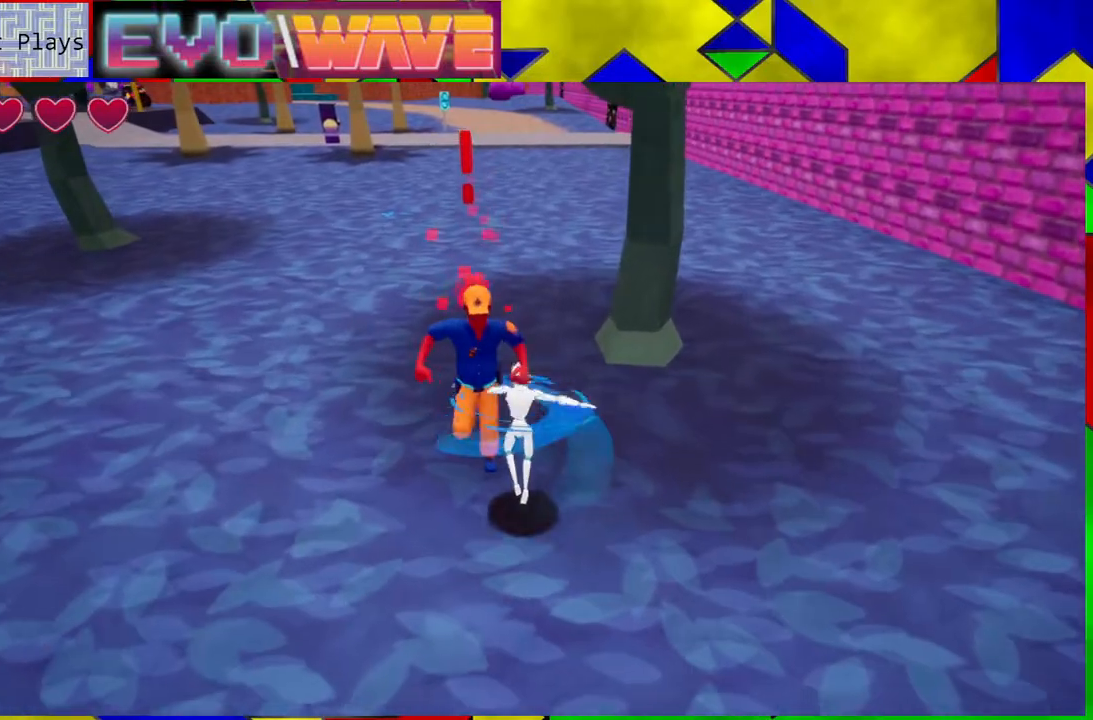
{"buttons": [], "left_stick": "down", "right_stick": "center", "events": [[167, "left_stick", "down-left"], [333, "left_stick", "down"]]}
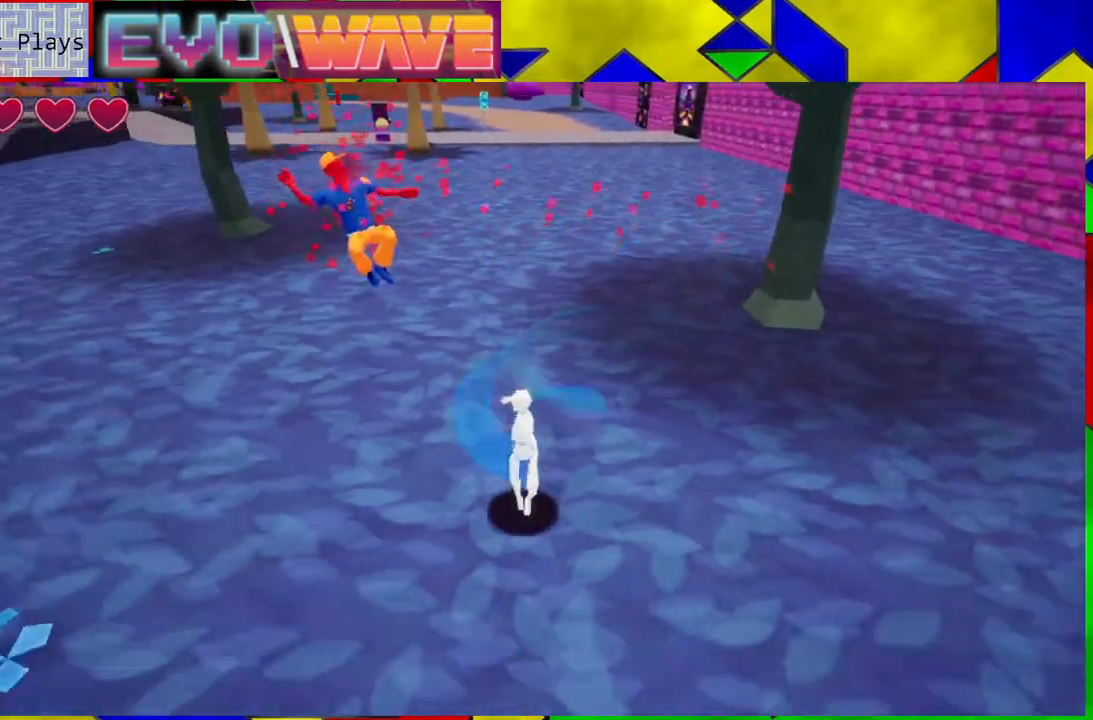
{"buttons": ["Y"], "left_stick": "up-left", "right_stick": "center", "events": [[167, "left_stick", "right"], [250, "left_stick", "up"], [450, "Y", "down"], [450, "left_stick", "up-left"]]}
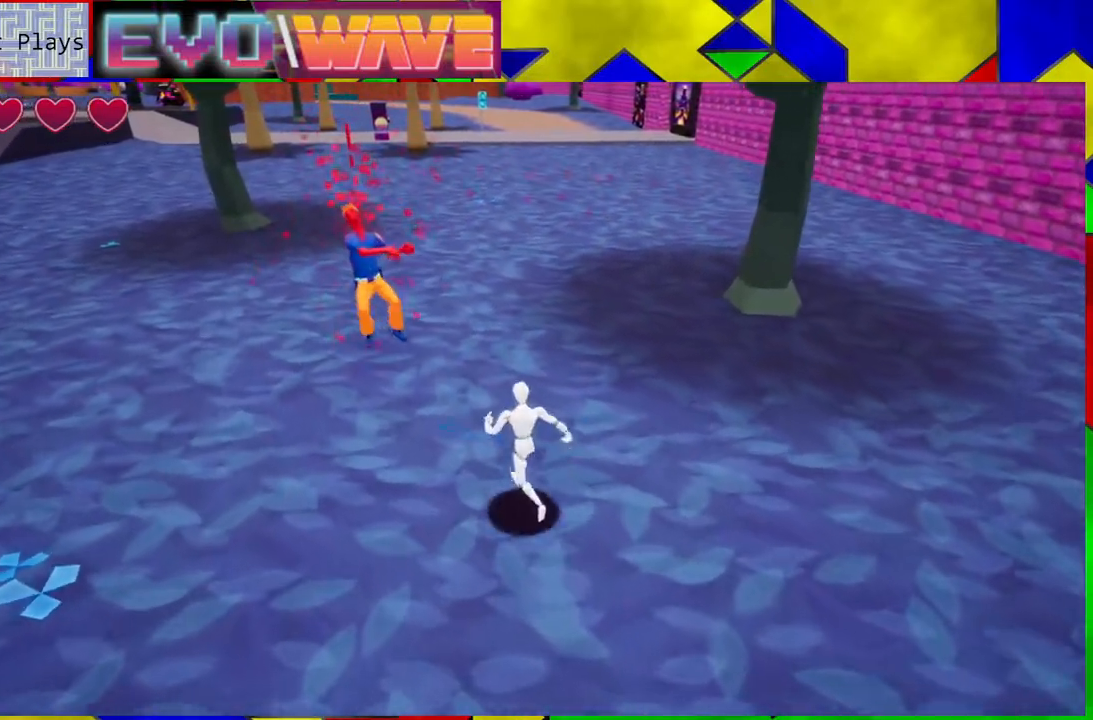
{"buttons": [], "left_stick": "up-left", "right_stick": "center", "events": [[33, "Y", "up"], [150, "Y", "down"], [217, "Y", "up"], [283, "Y", "down"], [383, "Y", "up"]]}
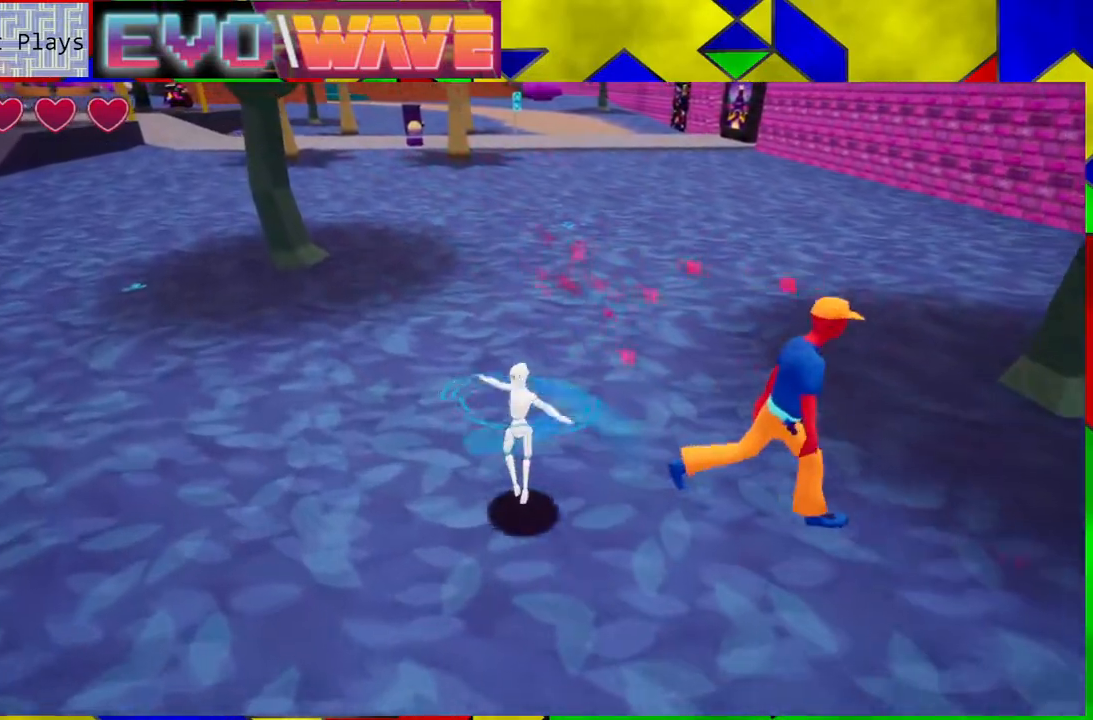
{"buttons": [], "left_stick": "down", "right_stick": "center", "events": [[83, "left_stick", "up-right"], [150, "left_stick", "right"], [283, "left_stick", "down-right"], [367, "Y", "down"], [433, "Y", "up"], [433, "left_stick", "down"]]}
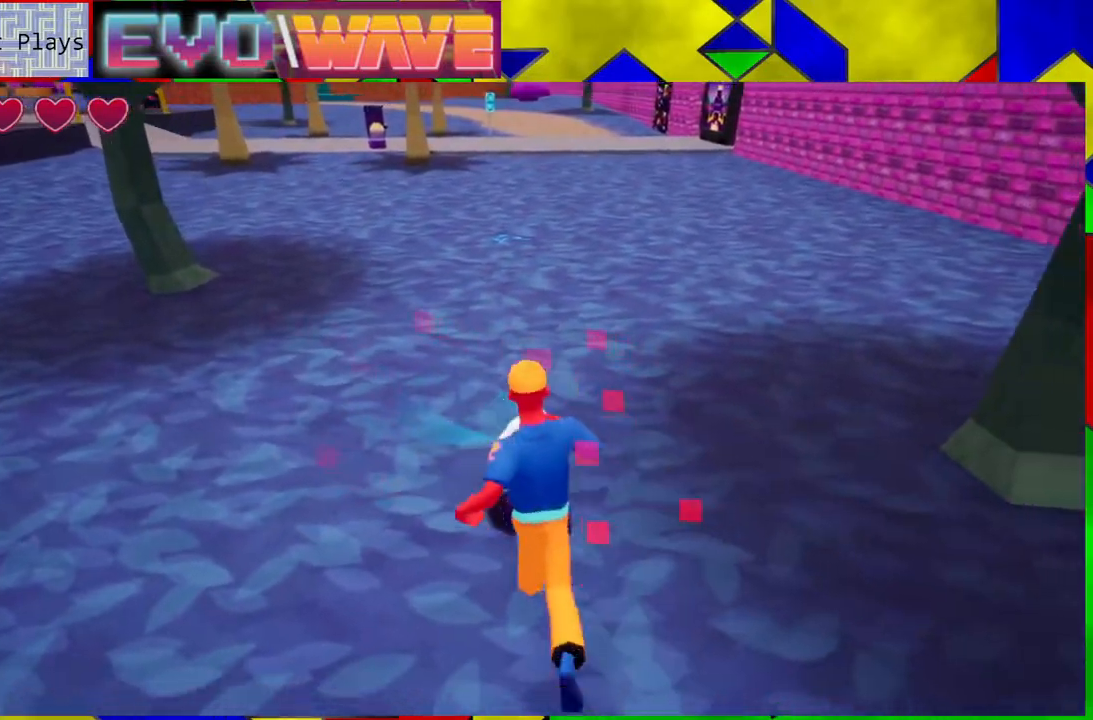
{"buttons": [], "left_stick": "left", "right_stick": "center", "events": [[17, "Y", "down"], [133, "Y", "up"], [183, "Y", "down"], [317, "Y", "up"], [500, "left_stick", "left"]]}
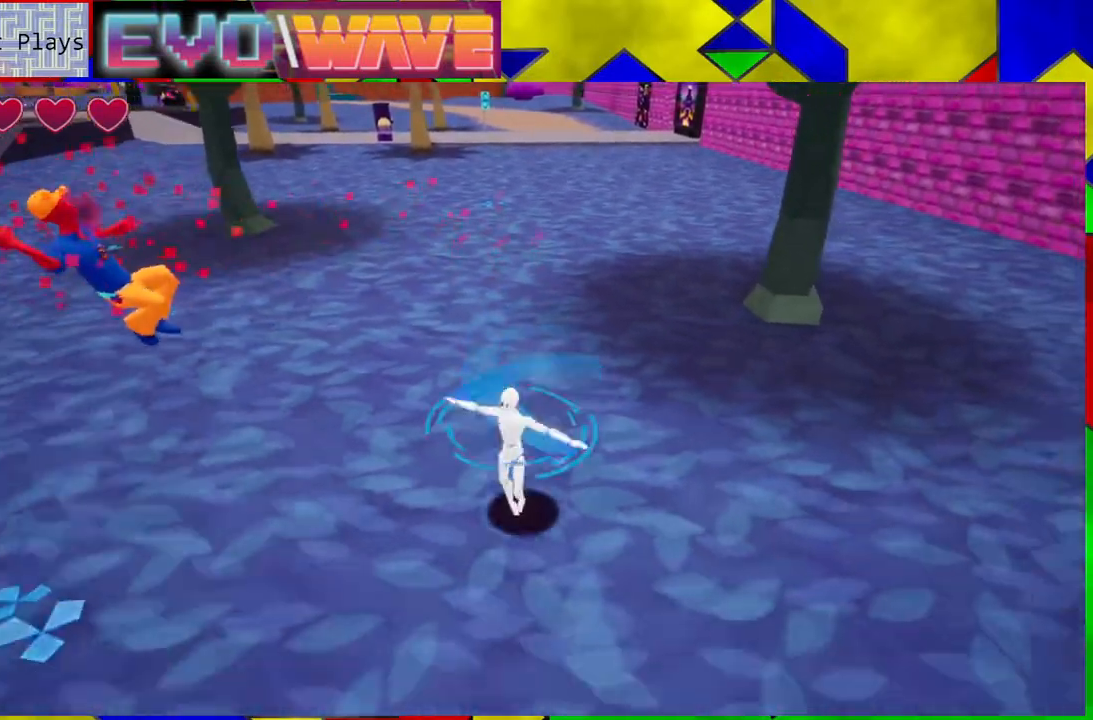
{"buttons": [], "left_stick": "up", "right_stick": "up-left", "events": [[117, "left_stick", "up-left"], [117, "right_stick", "left"], [200, "right_stick", "up-left"], [333, "left_stick", "up"]]}
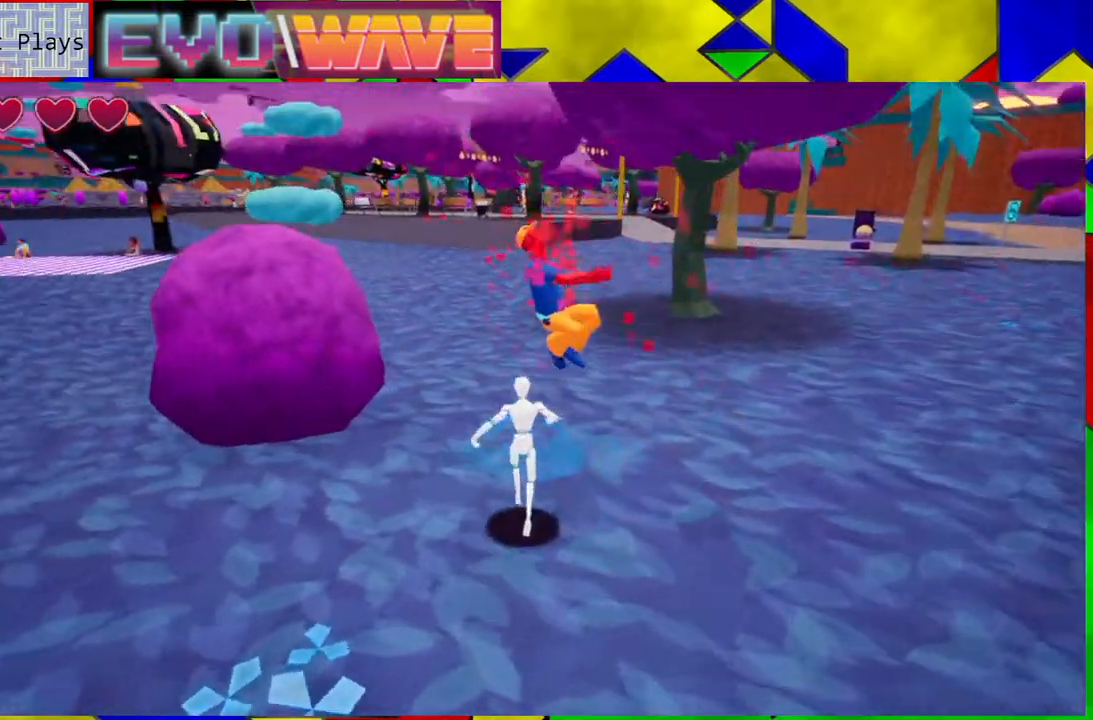
{"buttons": [], "left_stick": "up", "right_stick": "center", "events": [[350, "right_stick", "center"]]}
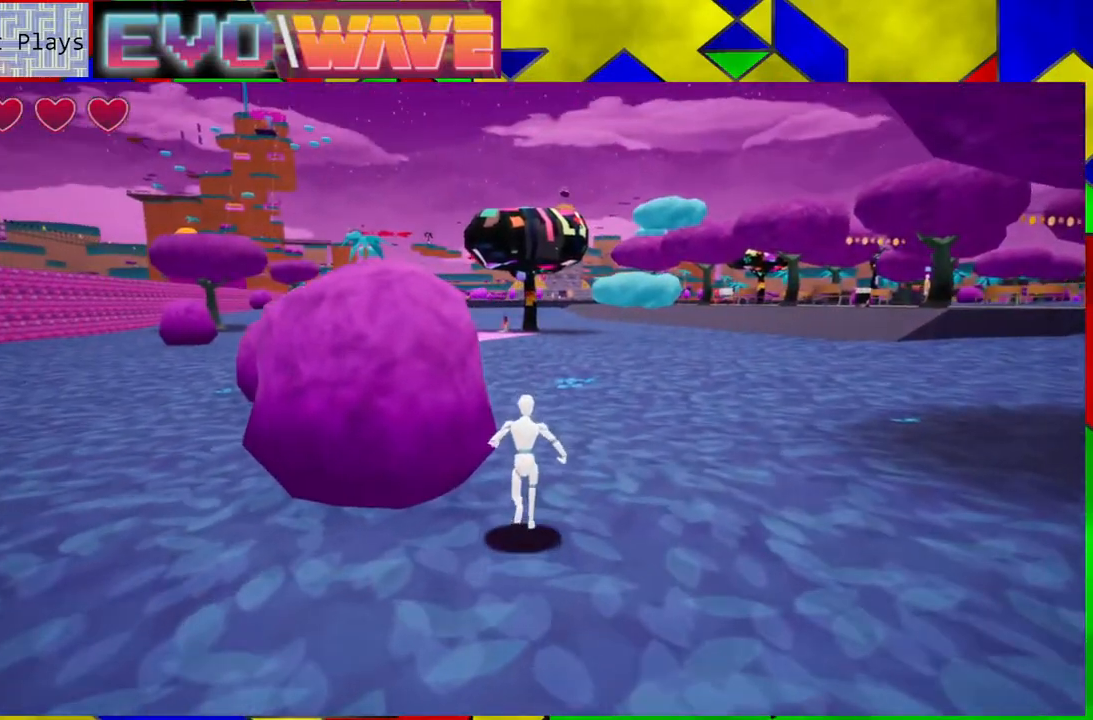
{"buttons": [], "left_stick": "up", "right_stick": "center", "events": []}
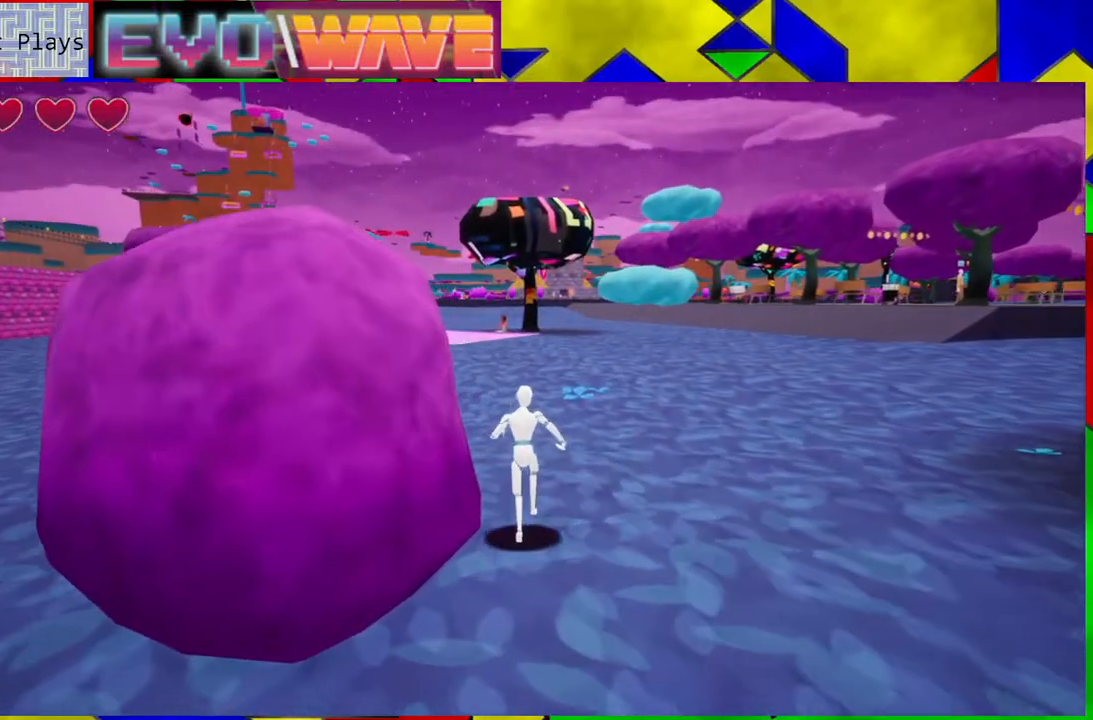
{"buttons": [], "left_stick": "up", "right_stick": "center", "events": []}
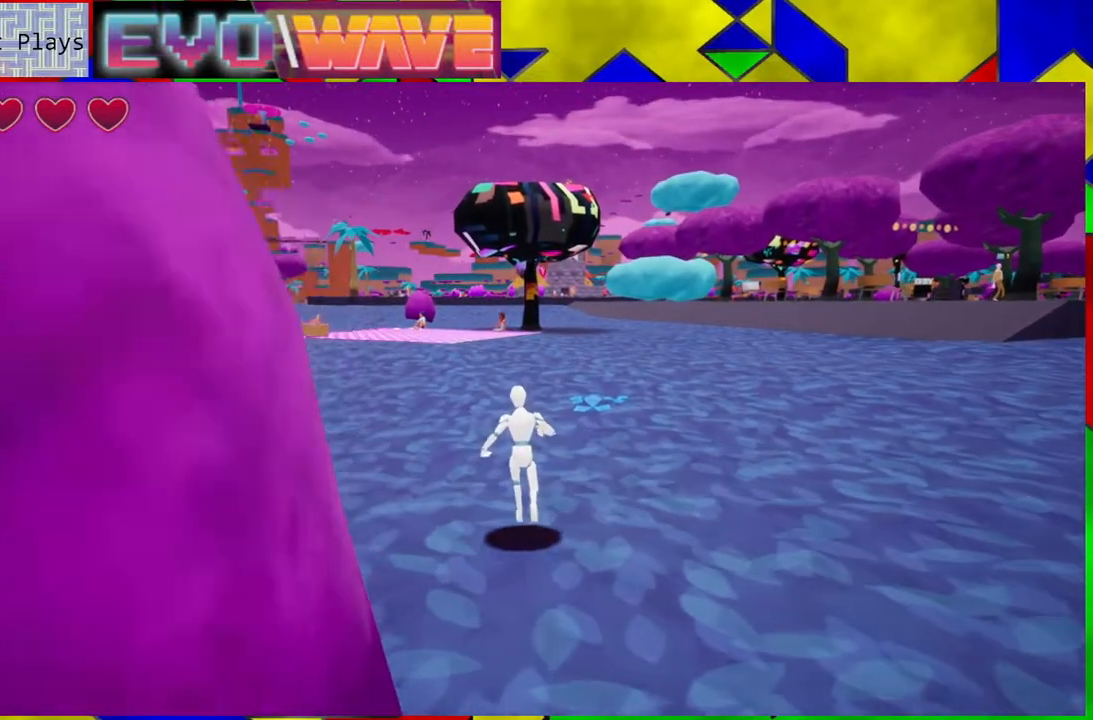
{"buttons": [], "left_stick": "up", "right_stick": "center", "events": [[17, "right_stick", "left"], [217, "right_stick", "center"]]}
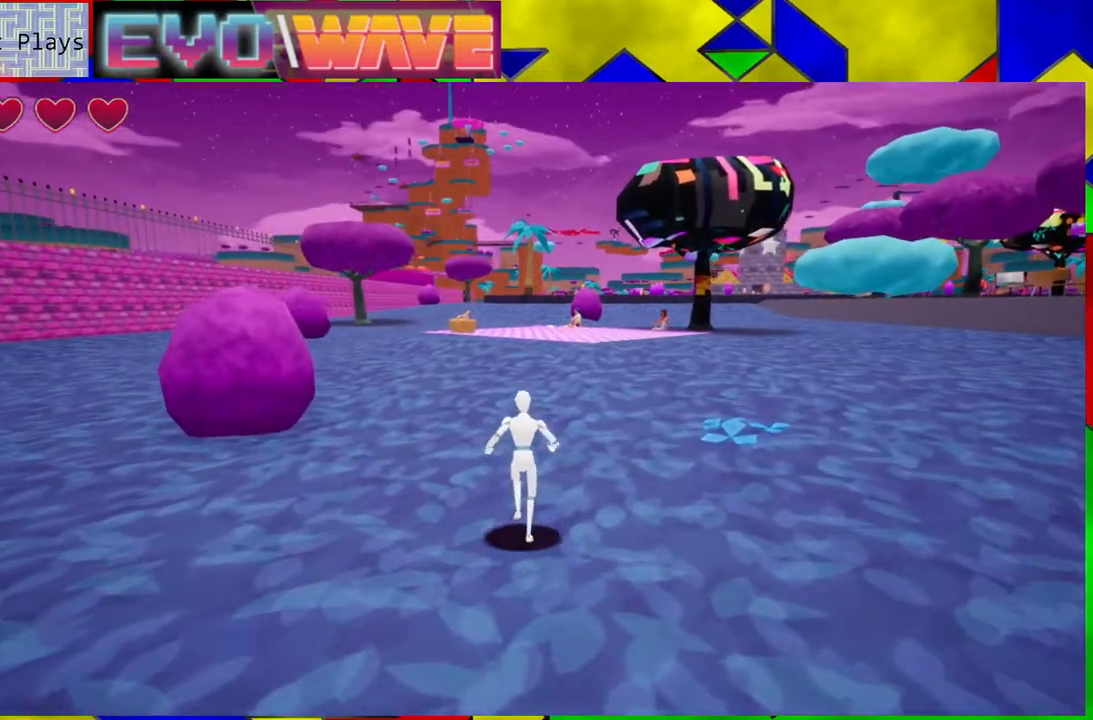
{"buttons": [], "left_stick": "up-right", "right_stick": "center", "events": [[200, "left_stick", "up-right"]]}
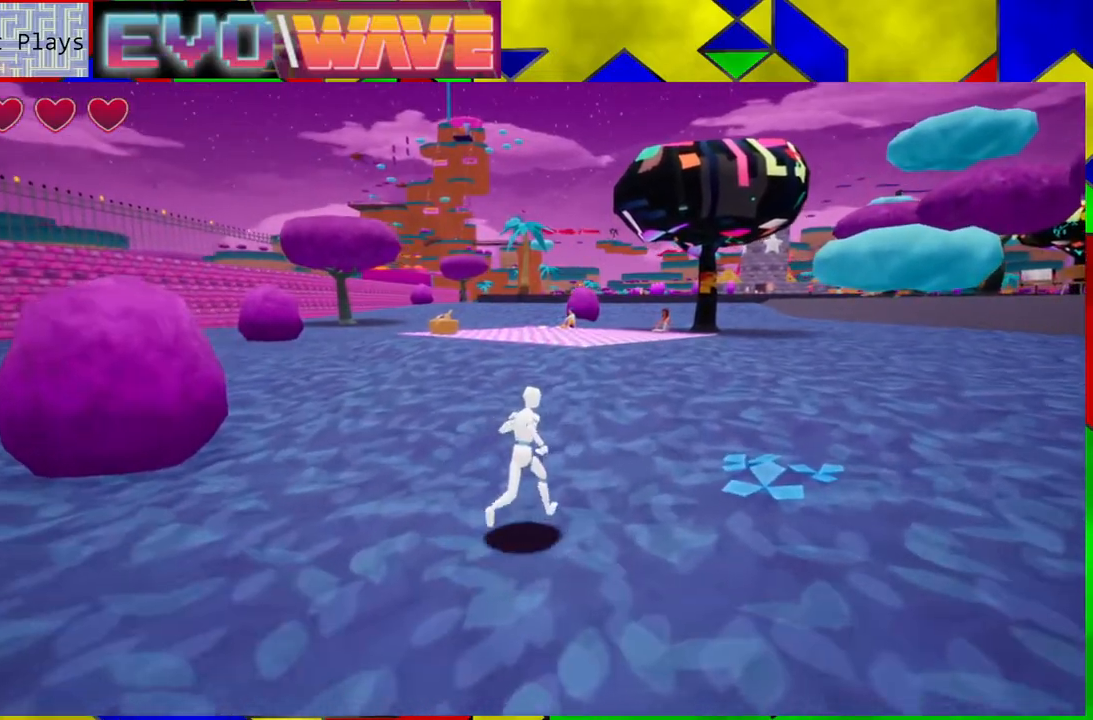
{"buttons": [], "left_stick": "up", "right_stick": "center", "events": [[67, "right_stick", "right"], [300, "left_stick", "up"], [333, "right_stick", "center"]]}
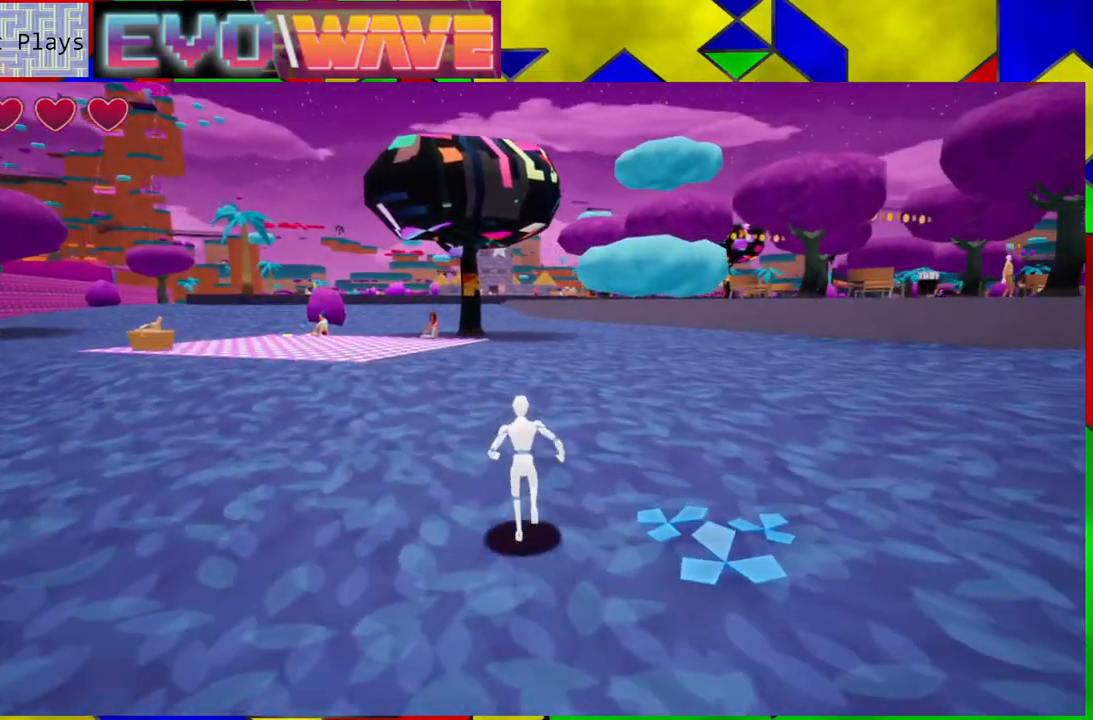
{"buttons": [], "left_stick": "up-right", "right_stick": "center", "events": [[350, "left_stick", "up-right"]]}